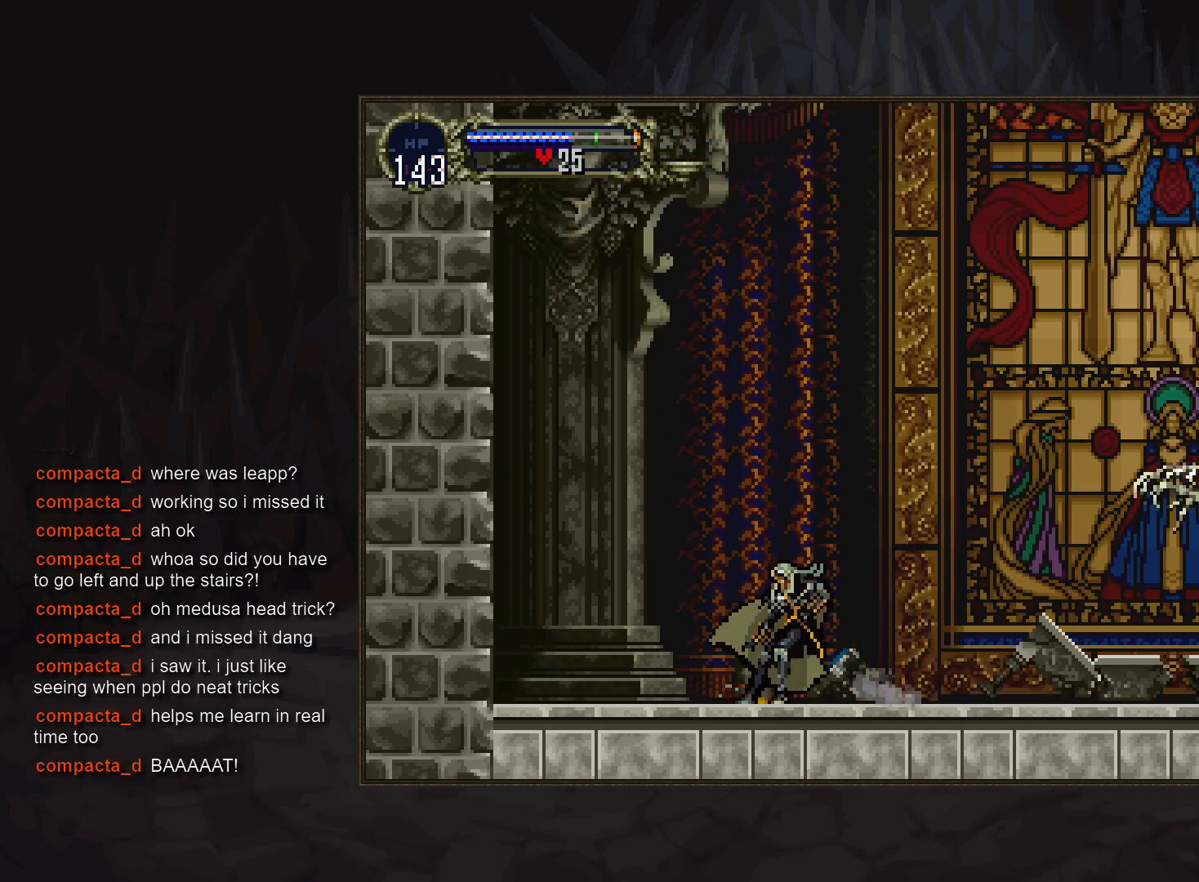
Gameplay with a controller (PlayStation layout); each line is a JSON object with the inputs held at the frame after it. "events" lists button and stick changes between this image and that frame as [ms after this image, input, new state], when the widget could be followed in between. Not read: CROSS DPAD_LEFT DPAD_UP L3 R3.
{"buttons": [], "events": [[150, "DPAD_RIGHT", "down"], [283, "DPAD_RIGHT", "up"], [383, "DPAD_DOWN", "down"], [383, "DPAD_RIGHT", "down"], [483, "DPAD_DOWN", "up"], [483, "DPAD_RIGHT", "up"]]}
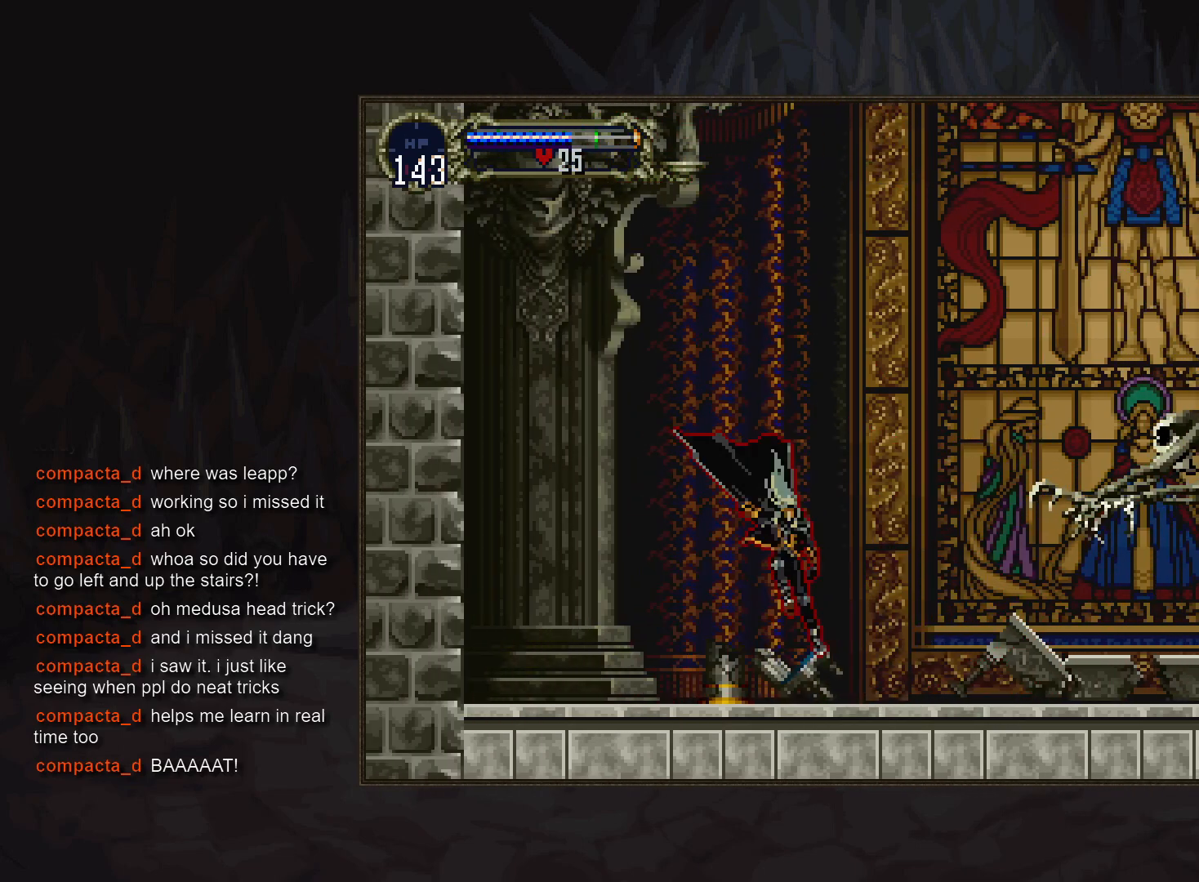
{"buttons": [], "events": []}
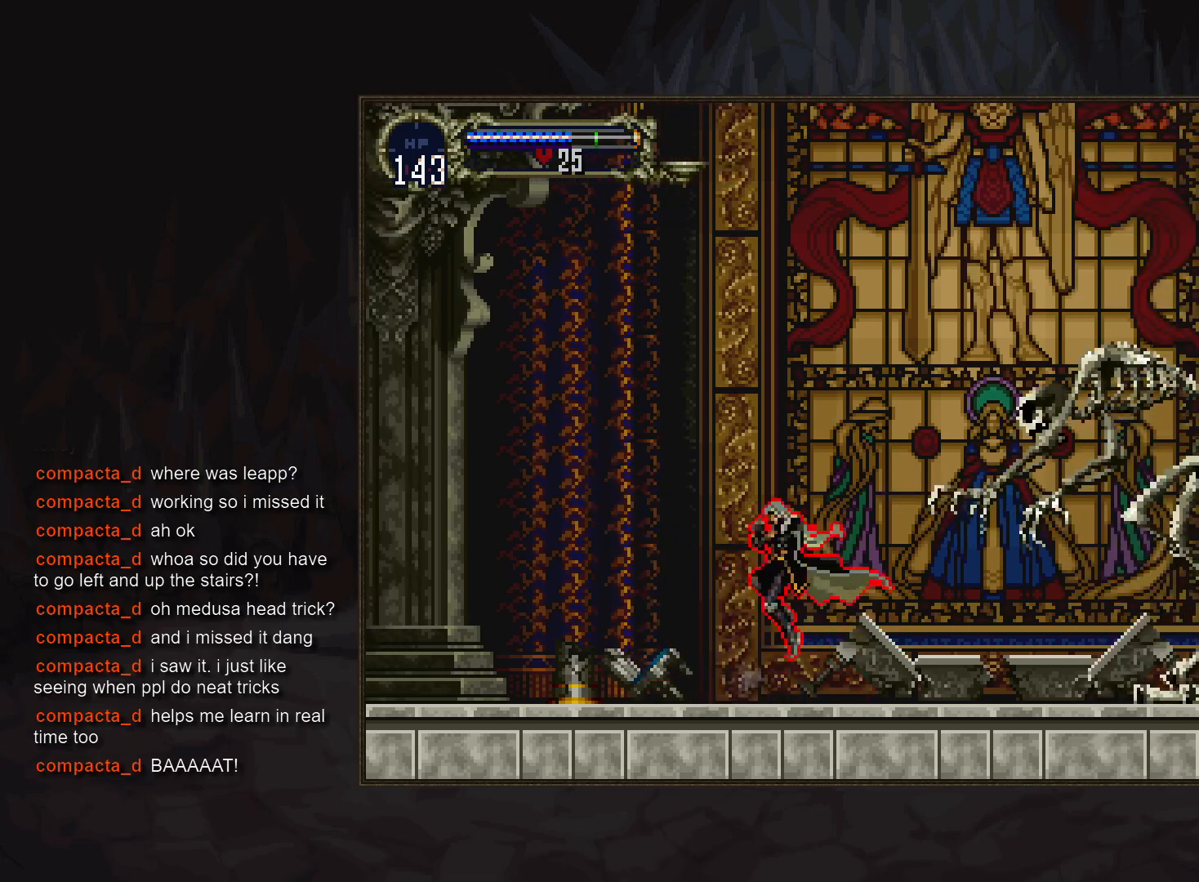
{"buttons": ["DPAD_RIGHT"], "events": [[17, "DPAD_DOWN", "down"], [133, "DPAD_DOWN", "up"], [450, "DPAD_RIGHT", "down"]]}
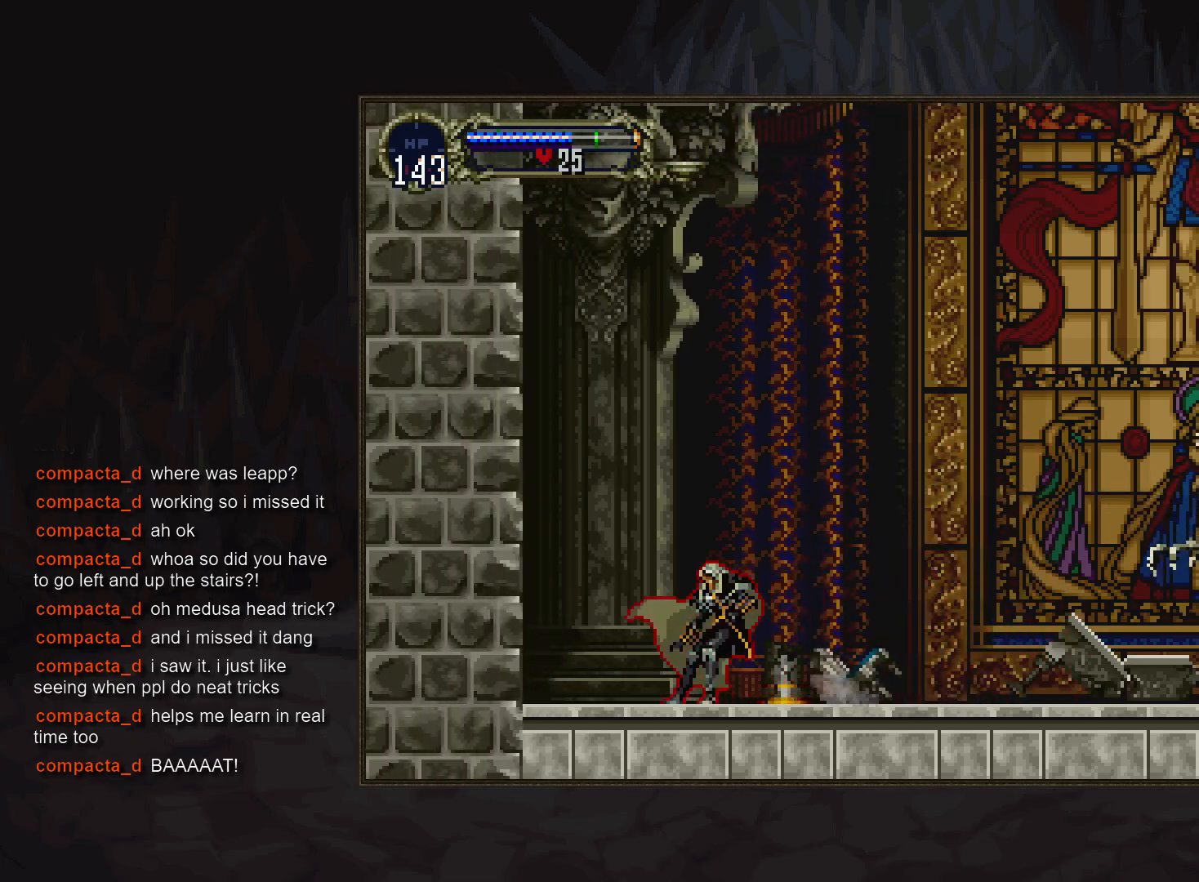
{"buttons": ["DPAD_RIGHT"], "events": []}
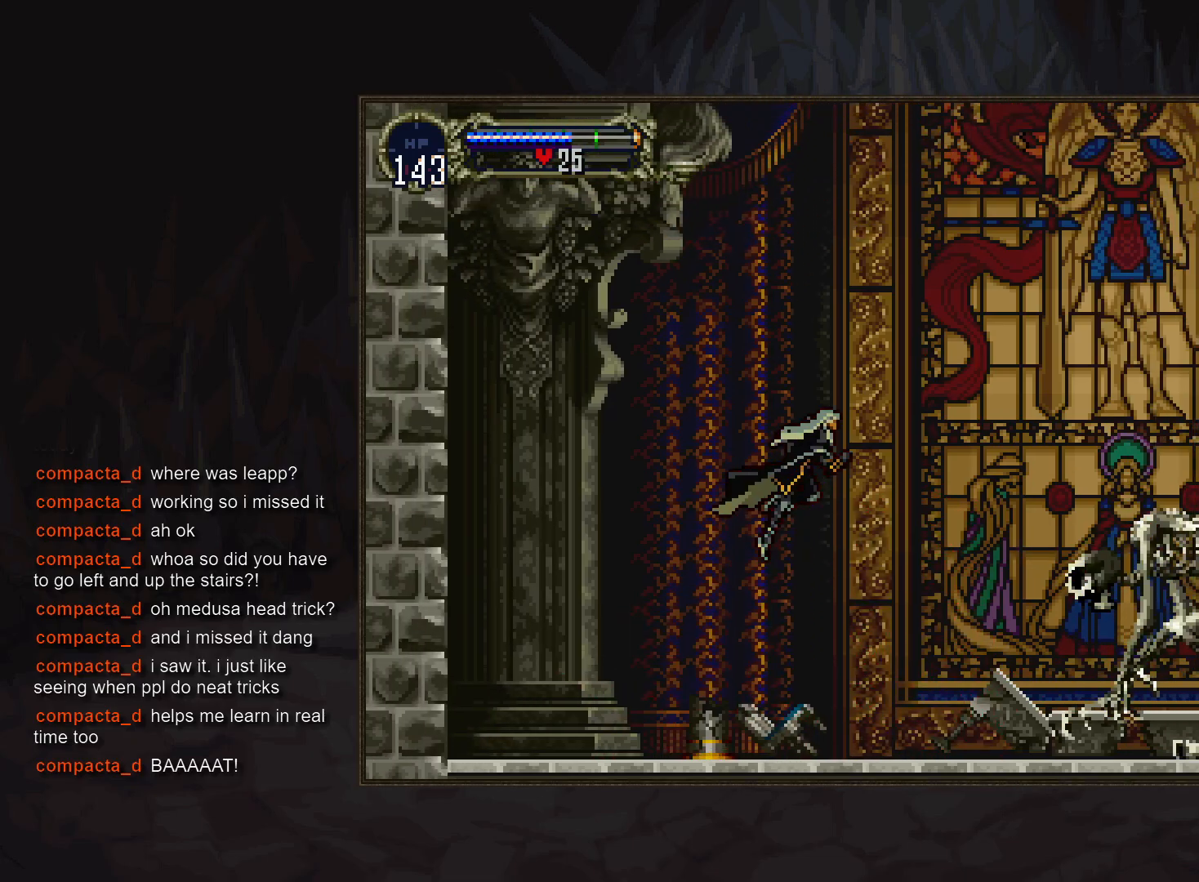
{"buttons": [], "events": [[67, "DPAD_RIGHT", "up"], [333, "R1", "down"], [450, "R1", "up"]]}
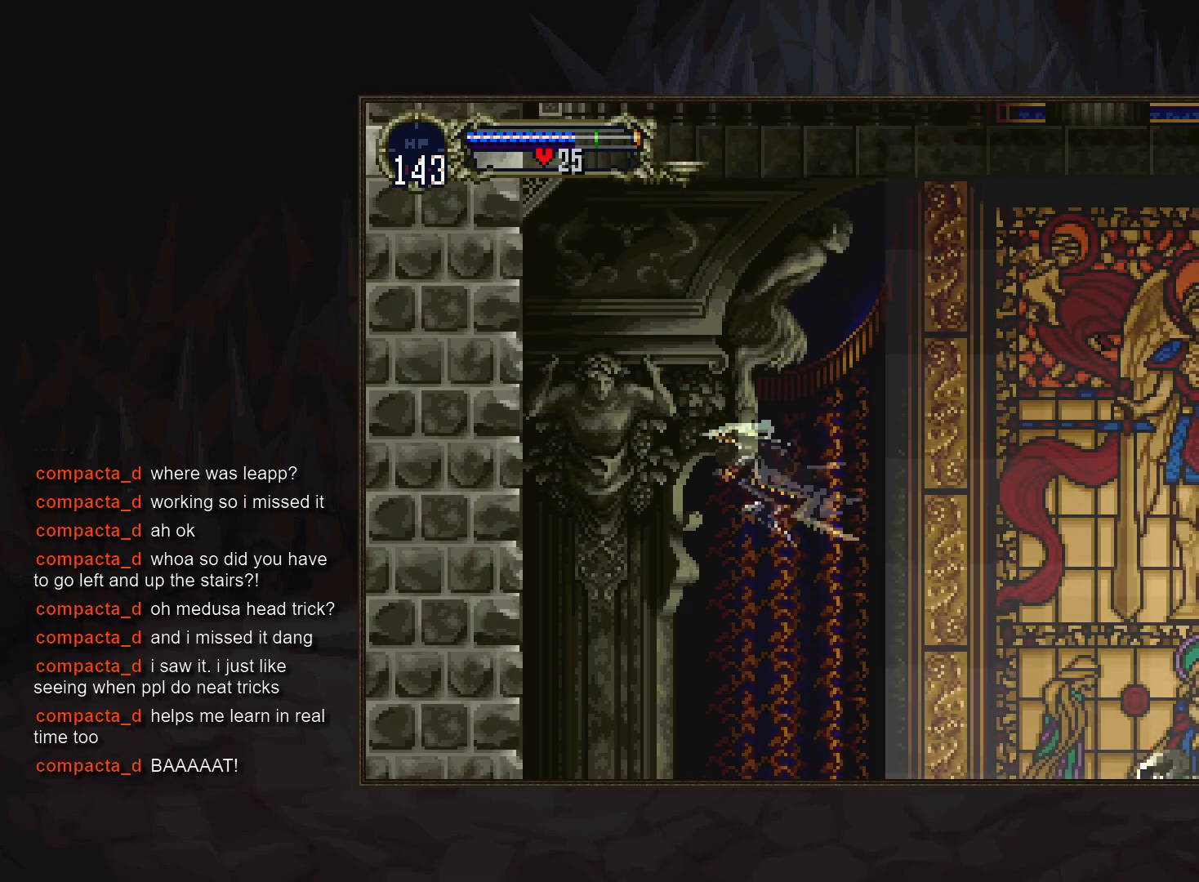
{"buttons": [], "events": []}
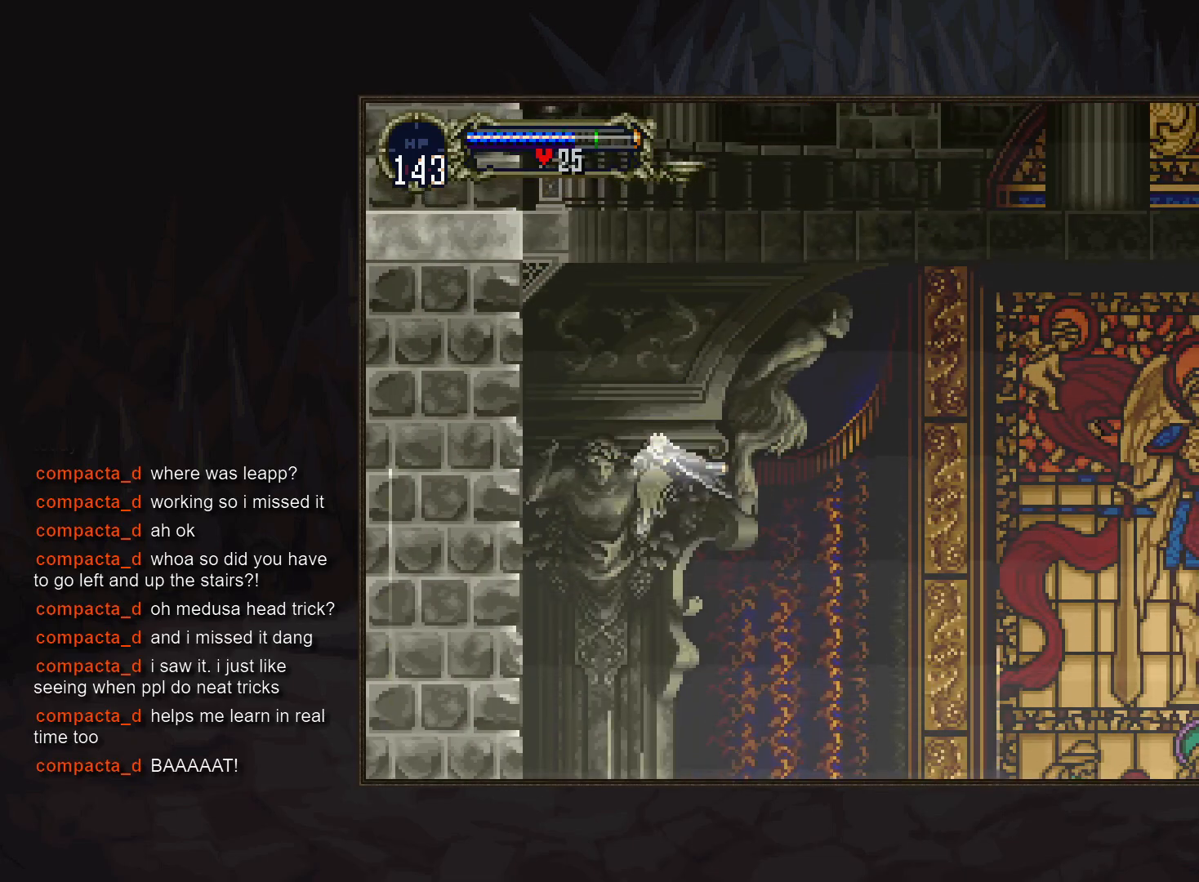
{"buttons": ["DPAD_DOWN"], "events": [[17, "DPAD_RIGHT", "down"], [67, "DPAD_RIGHT", "up"], [100, "R1", "down"], [200, "R1", "up"], [433, "DPAD_DOWN", "down"]]}
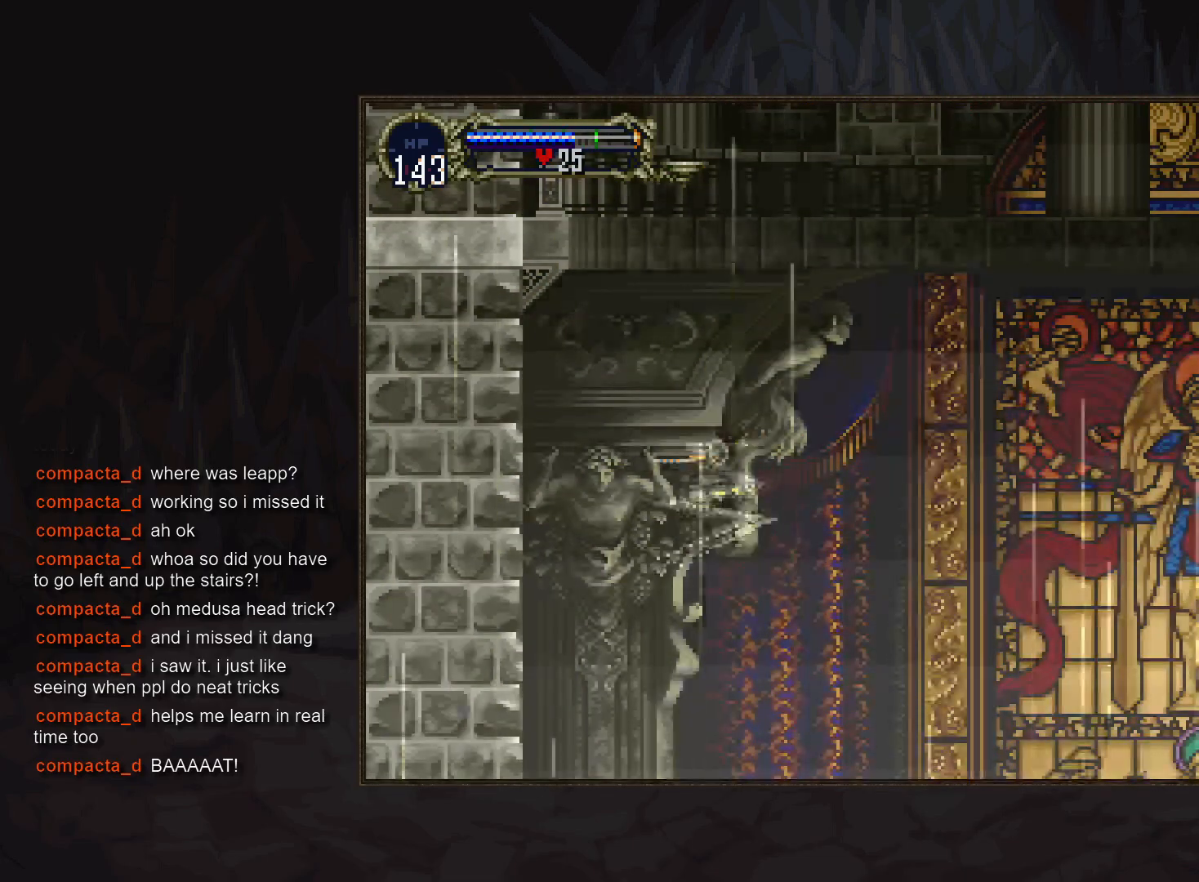
{"buttons": ["DPAD_DOWN"], "events": []}
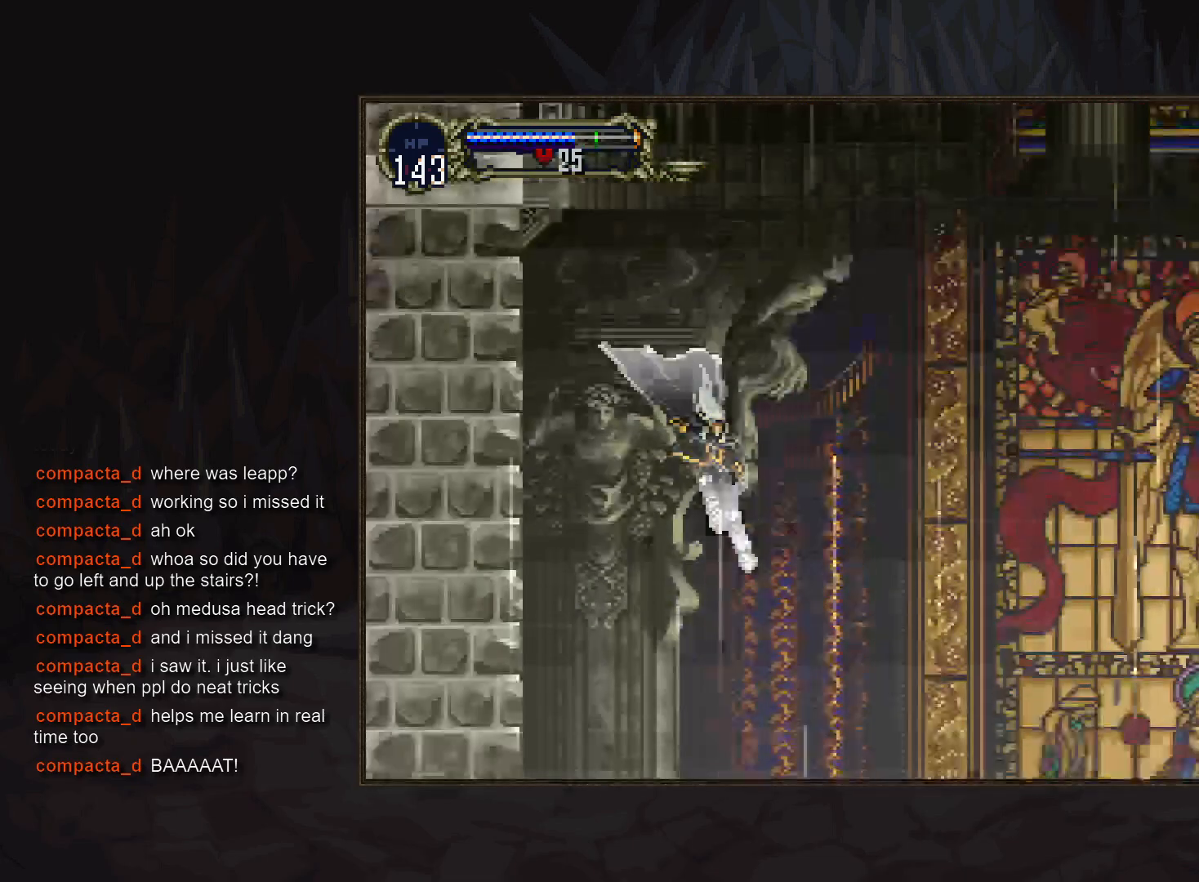
{"buttons": [], "events": [[250, "DPAD_DOWN", "up"]]}
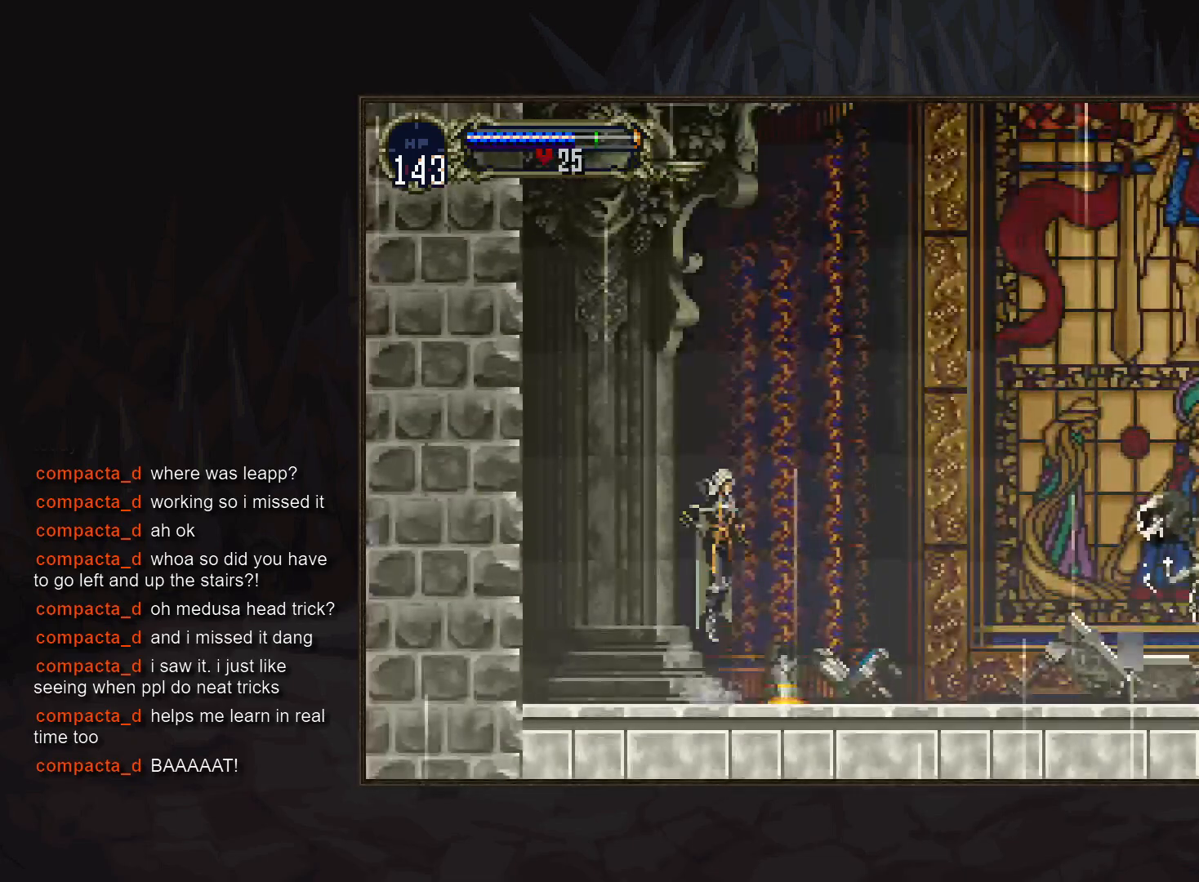
{"buttons": [], "events": []}
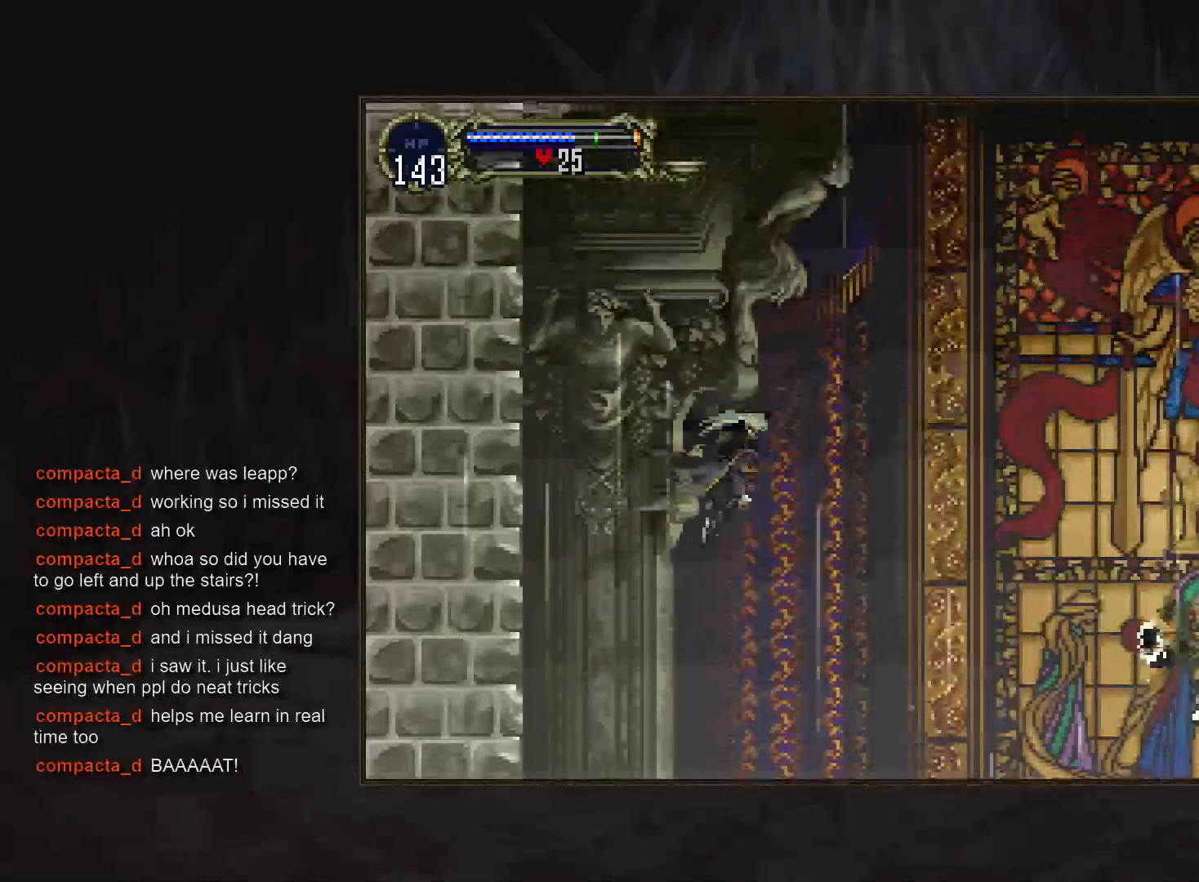
{"buttons": [], "events": [[67, "R1", "down"], [200, "R1", "up"]]}